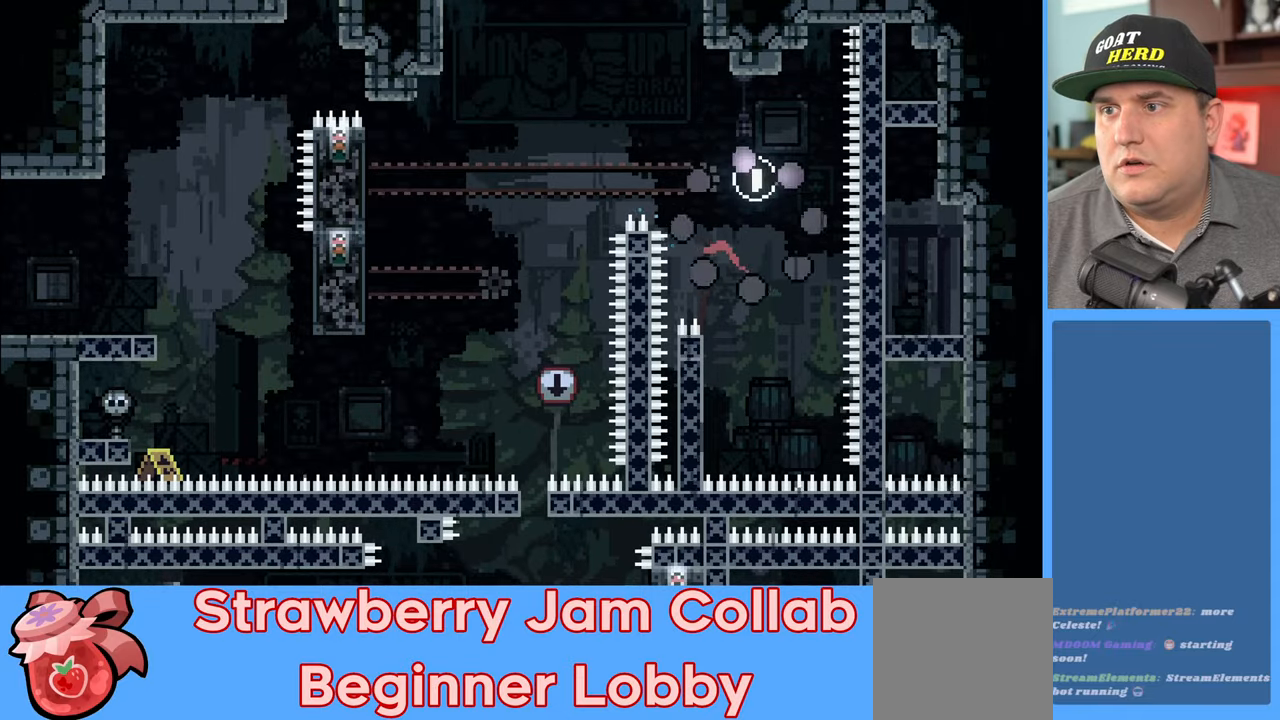
Gameplay with a controller (Xbox layout); each line is a JSON object with the inputs held at the frame after it. "events" lists button and stick changes between this image and that frame as [ms after this image, input, new state], when the widget could be followed in between.
{"buttons": ["R2"], "left_stick": "center", "right_stick": "center", "events": [[367, "R2", "down"]]}
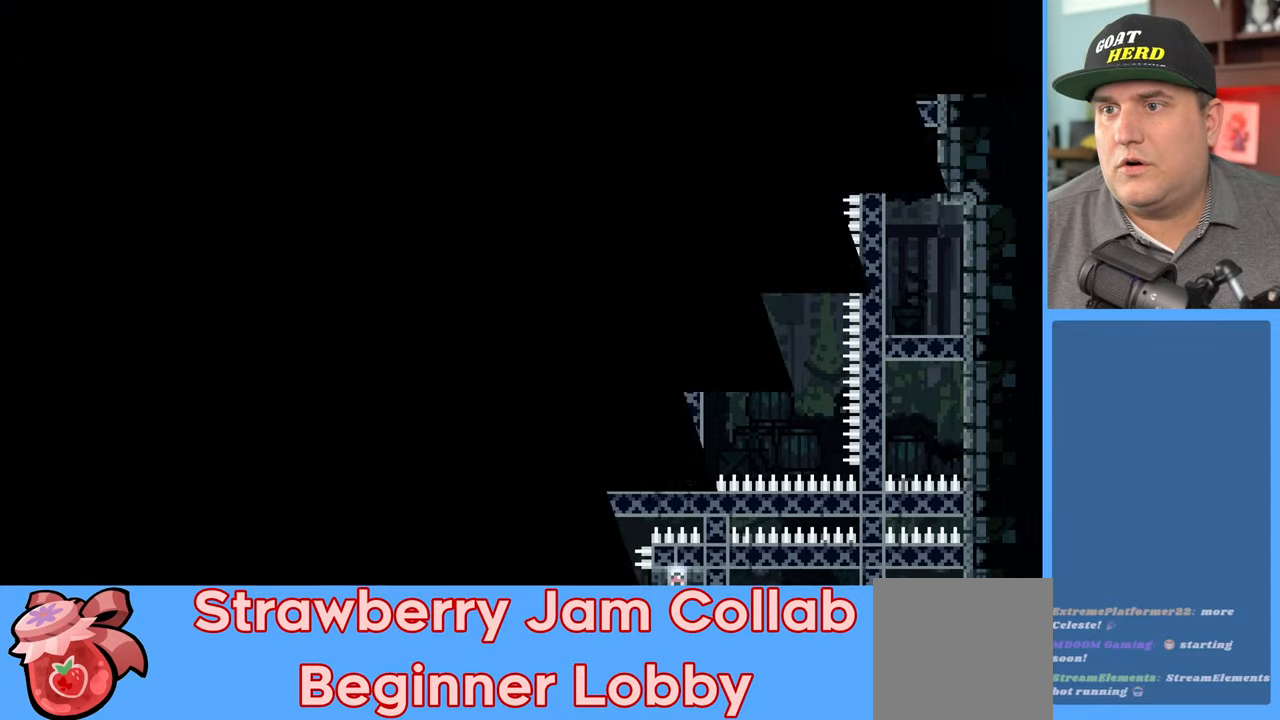
{"buttons": ["R2"], "left_stick": "center", "right_stick": "center", "events": []}
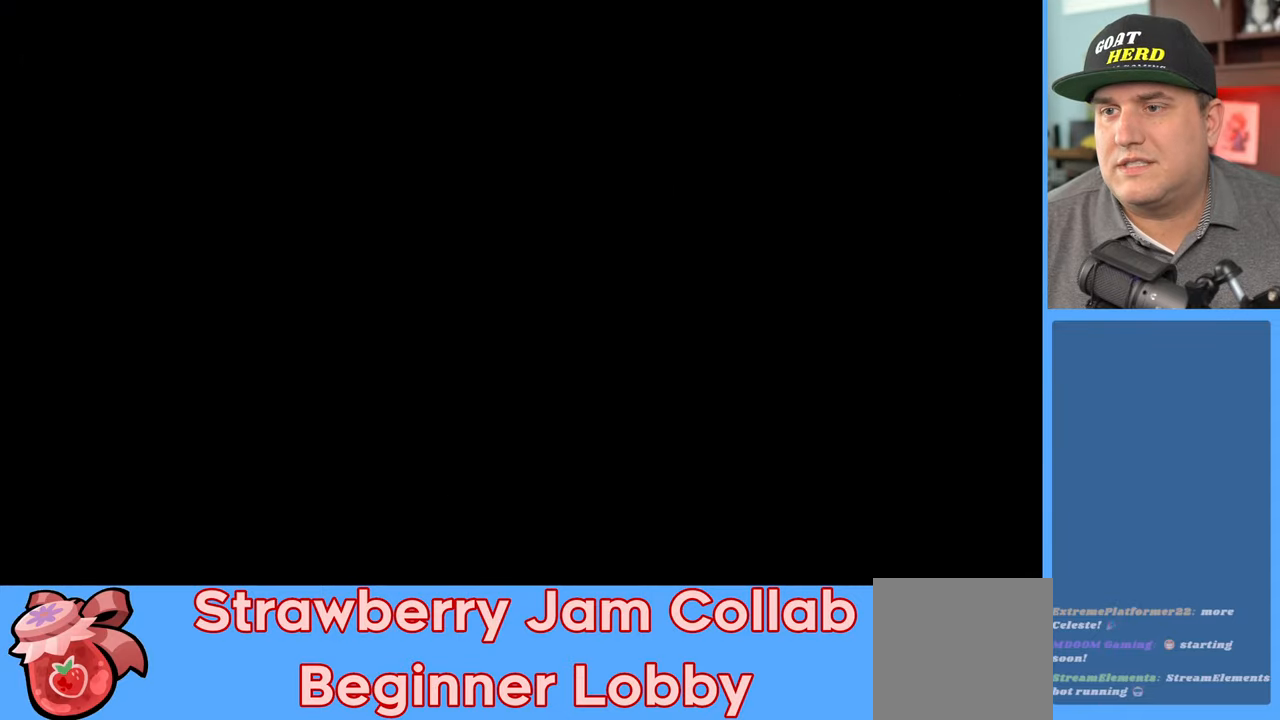
{"buttons": ["R2"], "left_stick": "center", "right_stick": "center", "events": []}
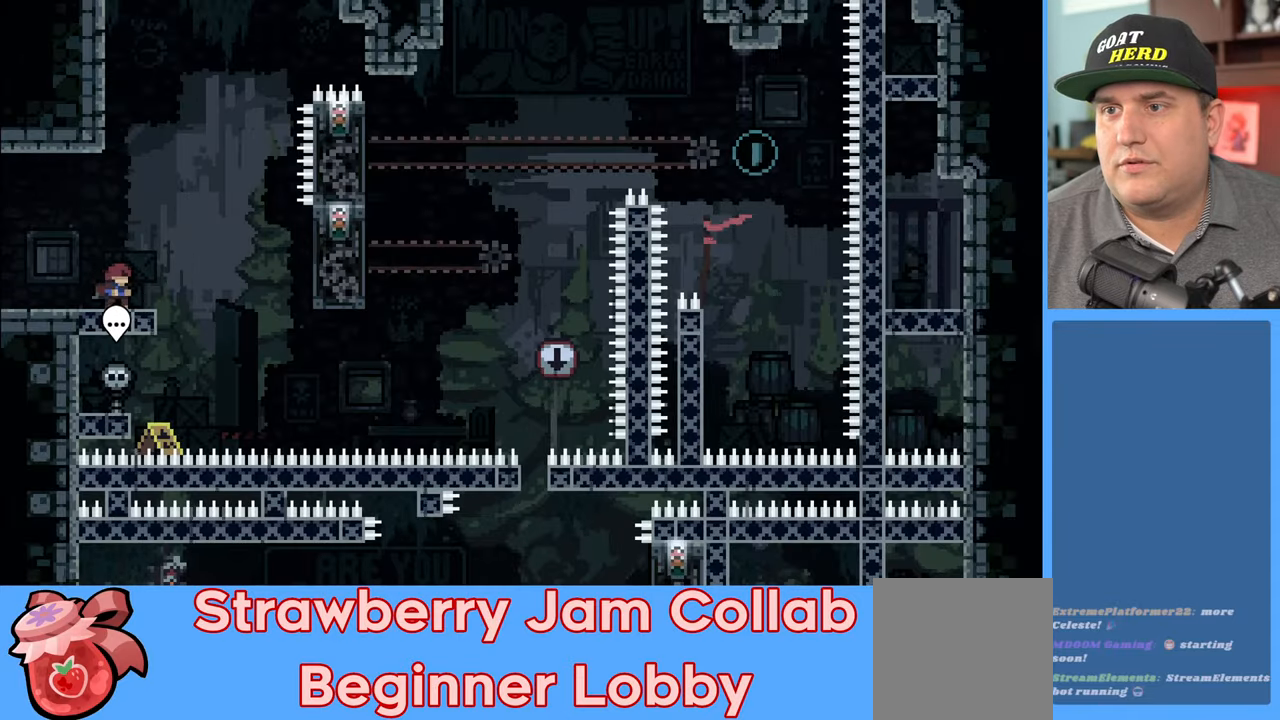
{"buttons": ["R2"], "left_stick": "center", "right_stick": "center", "events": []}
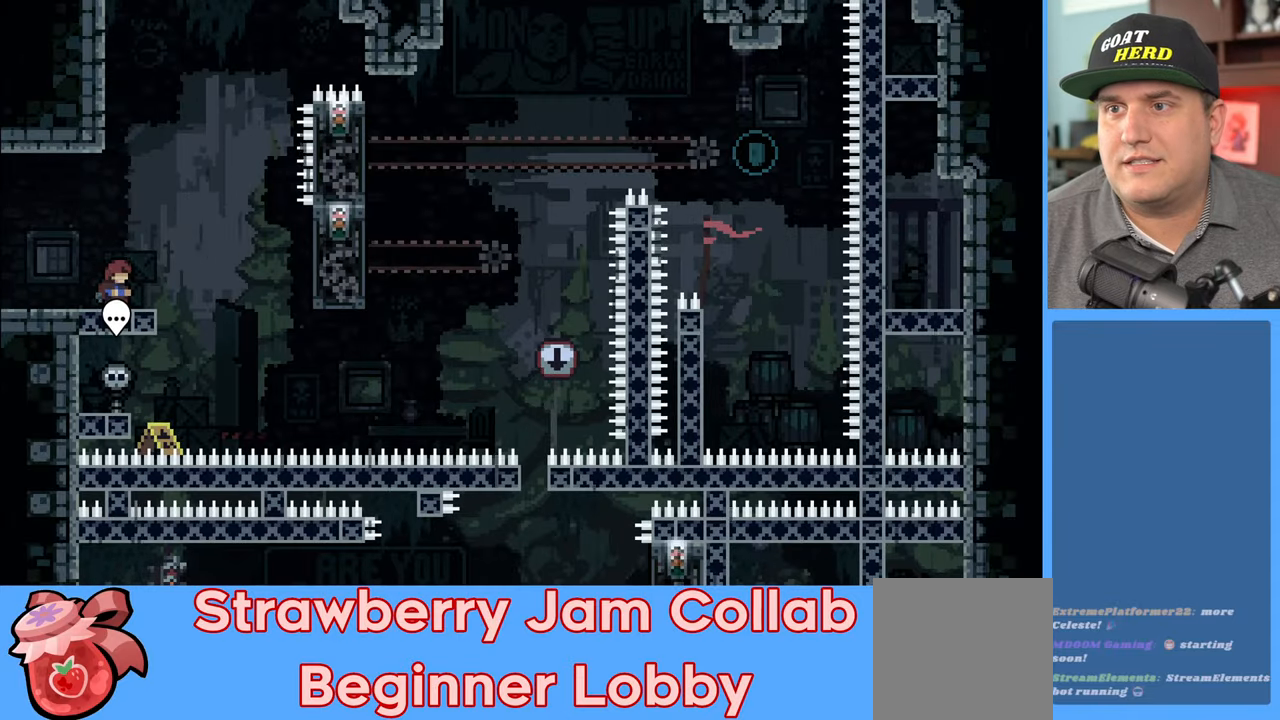
{"buttons": ["R2"], "left_stick": "right", "right_stick": "center", "events": [[50, "left_stick", "right"], [217, "A", "down"], [467, "A", "up"]]}
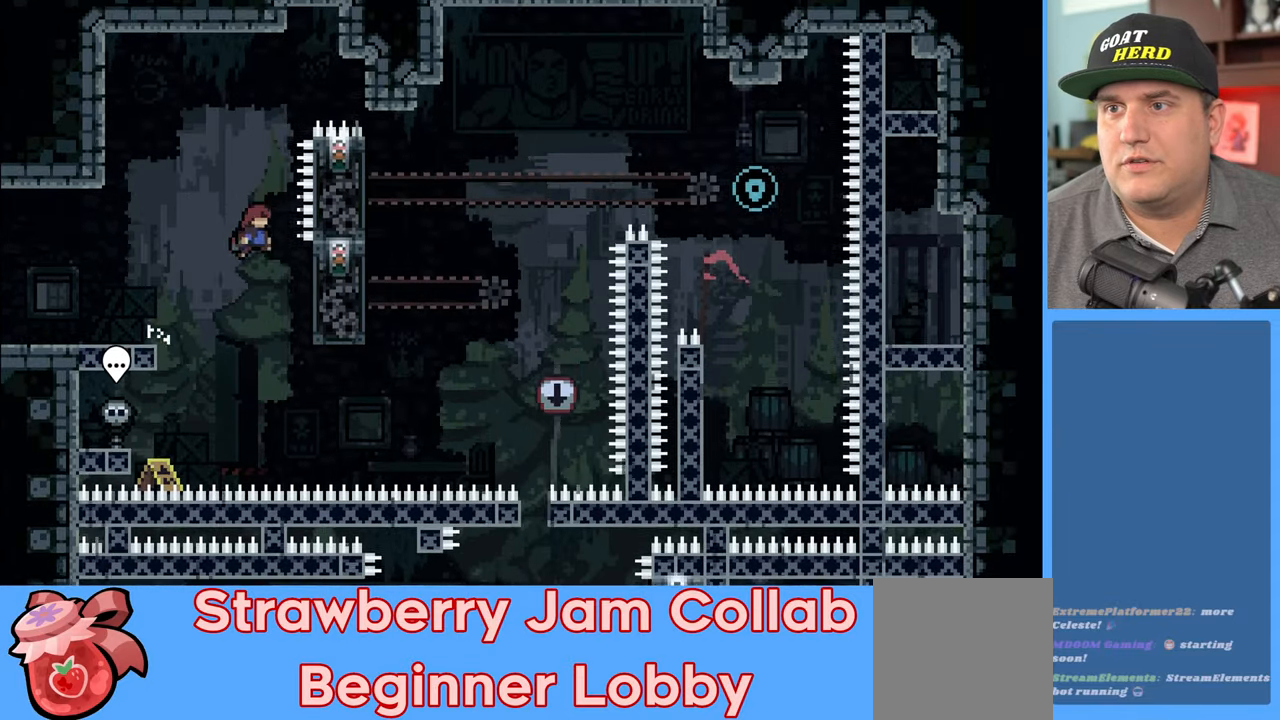
{"buttons": ["R2"], "left_stick": "center", "right_stick": "center", "events": [[317, "left_stick", "center"]]}
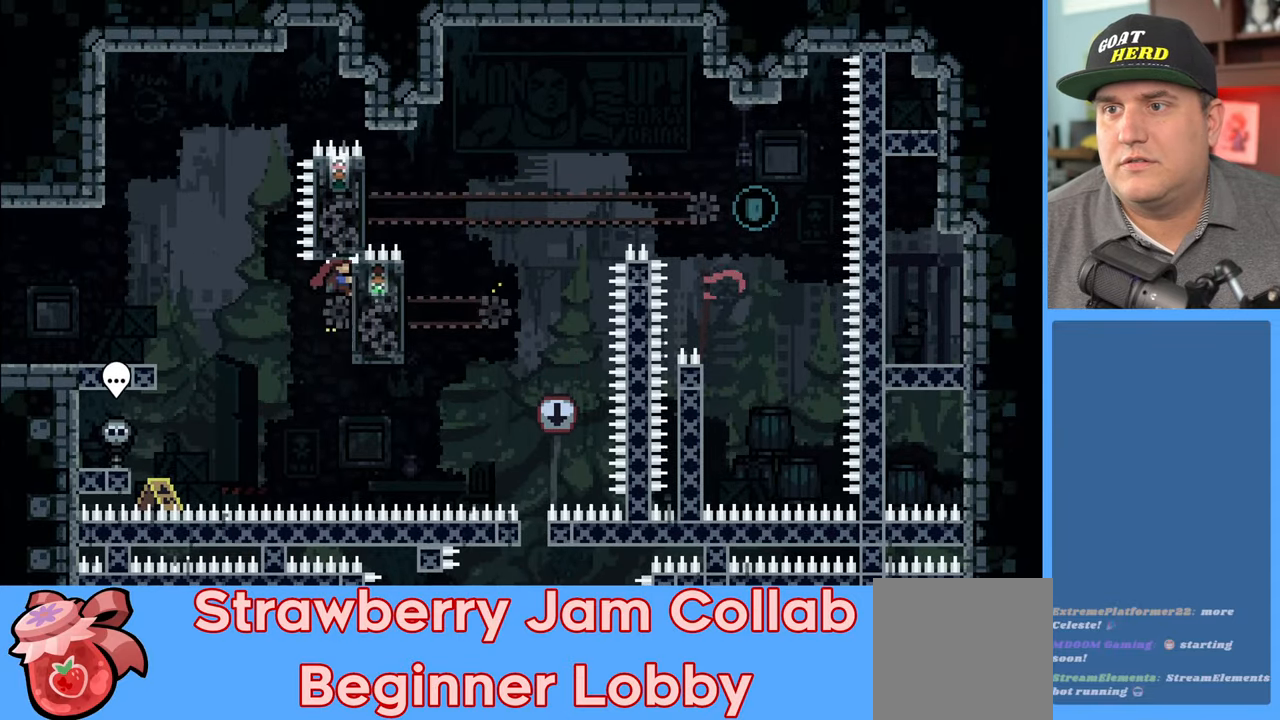
{"buttons": ["R2"], "left_stick": "center", "right_stick": "center", "events": []}
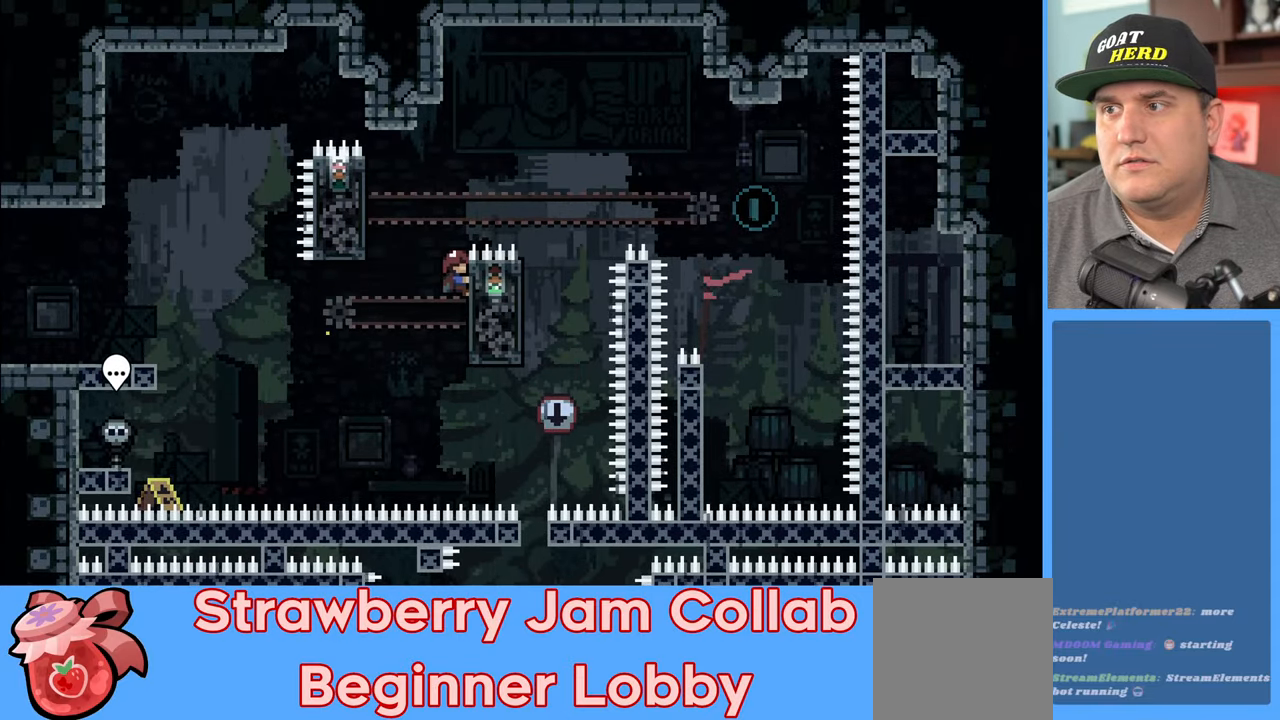
{"buttons": ["A", "R2", "L3"], "left_stick": "left", "right_stick": "center", "events": [[300, "left_stick", "left"], [317, "A", "down"], [400, "L3", "down"]]}
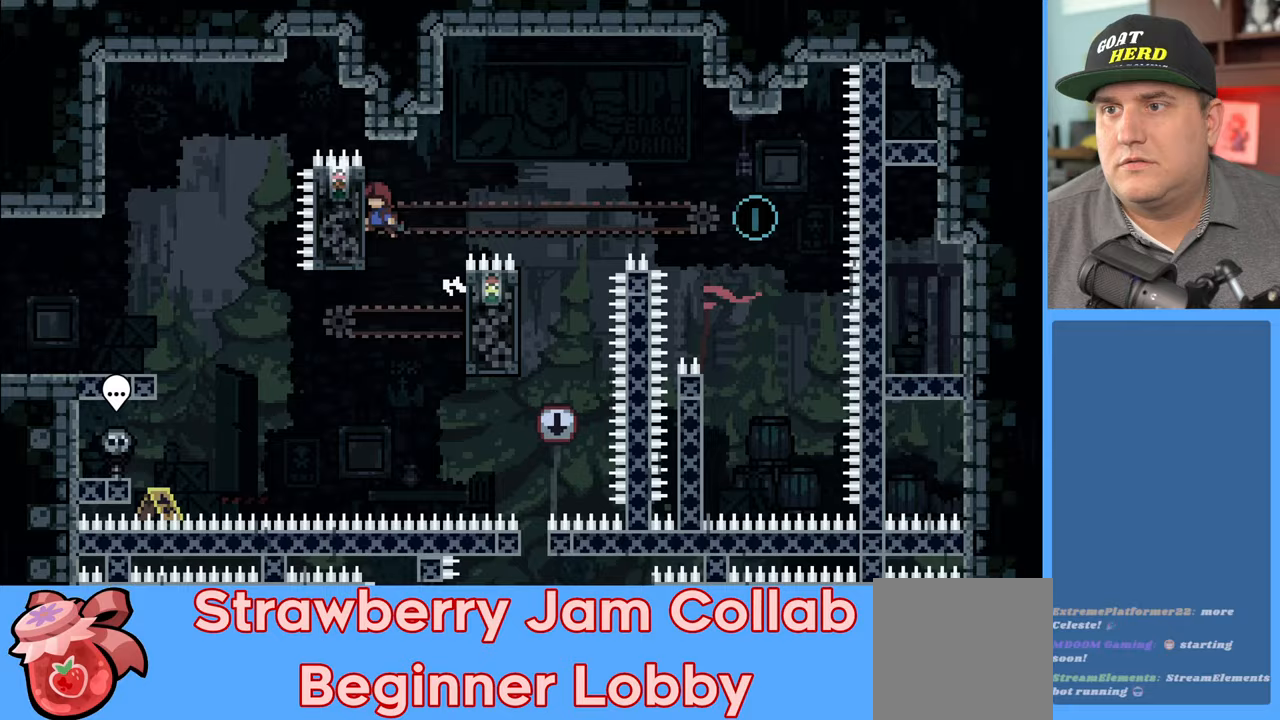
{"buttons": ["R2"], "left_stick": "center", "right_stick": "center", "events": [[50, "A", "up"], [133, "L3", "up"], [267, "left_stick", "center"]]}
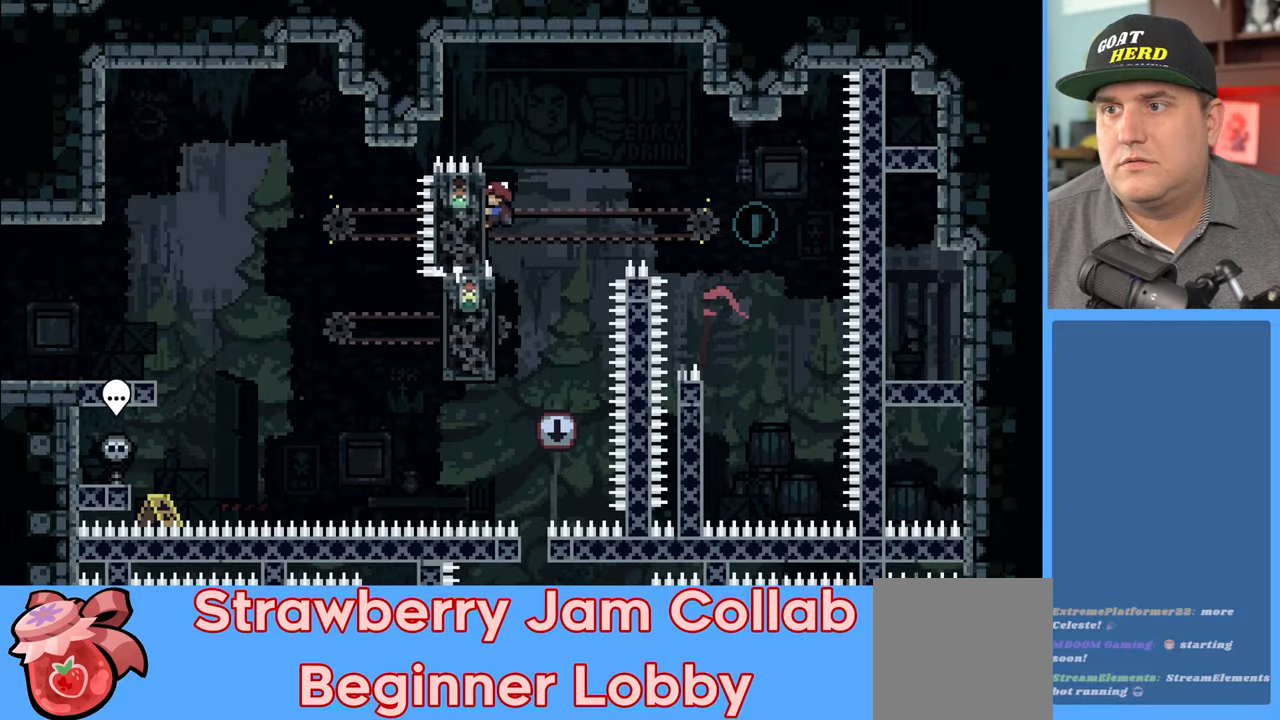
{"buttons": ["R2"], "left_stick": "center", "right_stick": "center", "events": []}
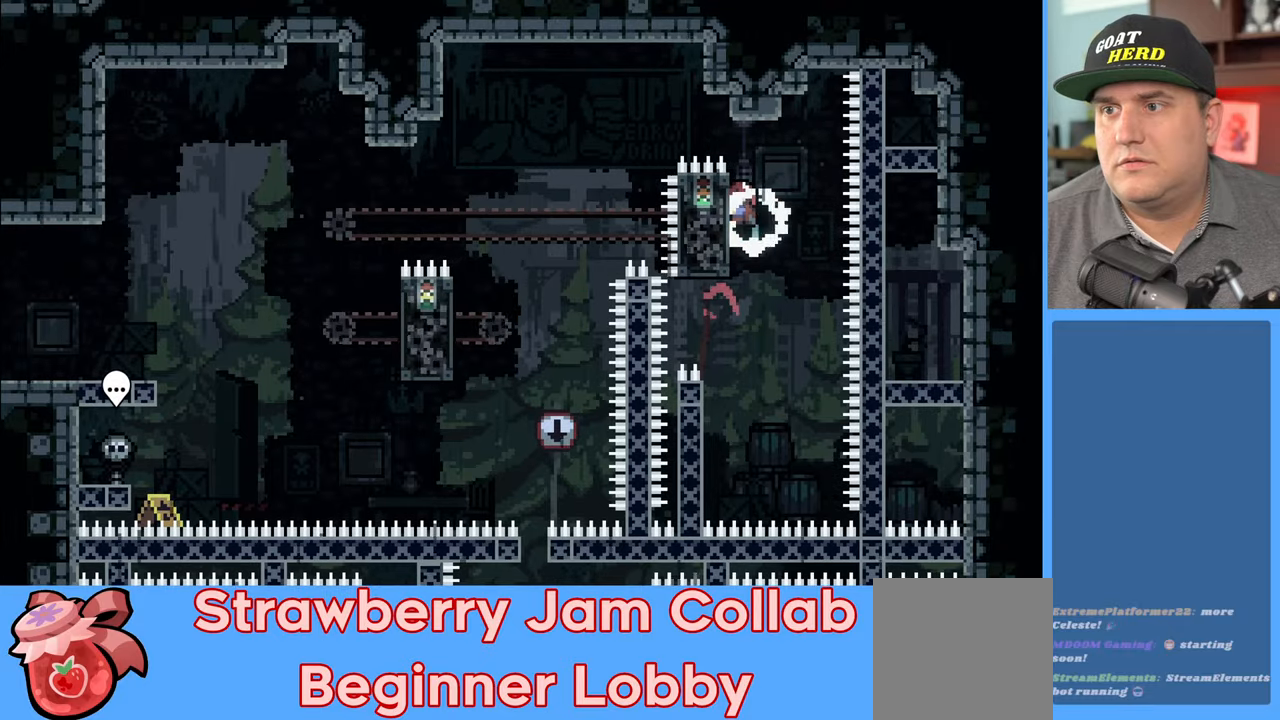
{"buttons": ["R2"], "left_stick": "center", "right_stick": "center", "events": []}
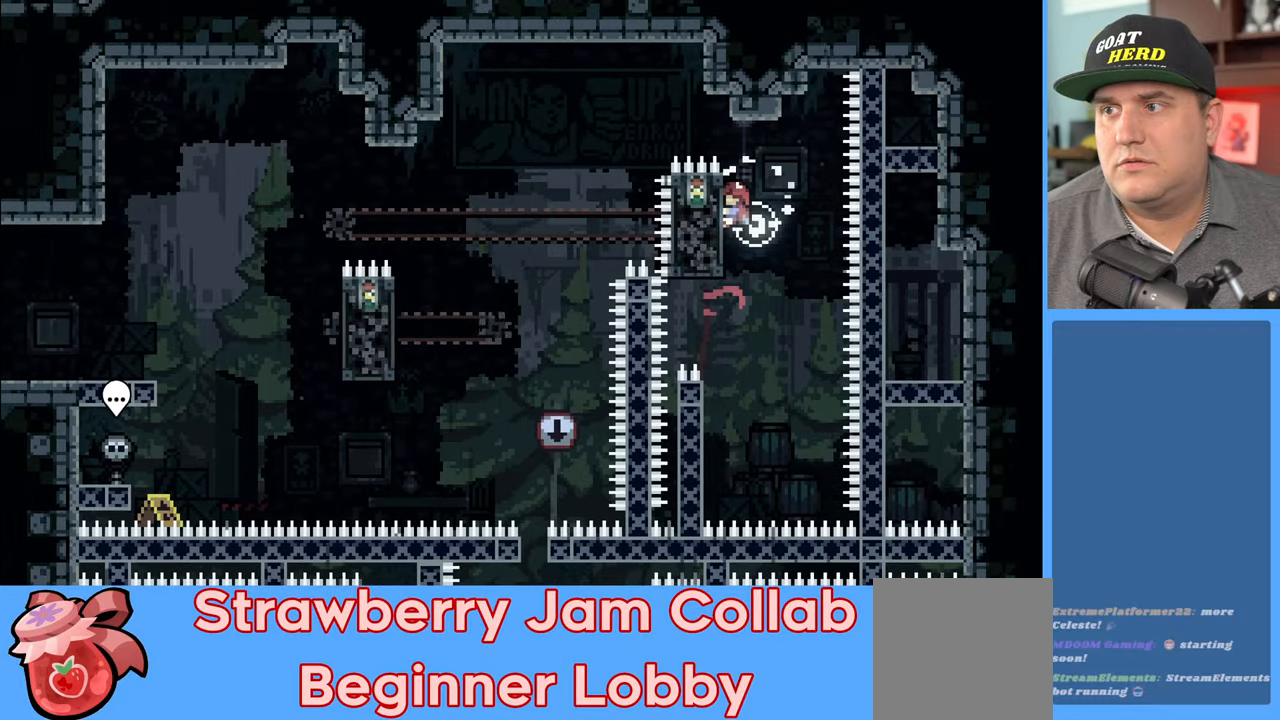
{"buttons": ["R2"], "left_stick": "center", "right_stick": "center", "events": []}
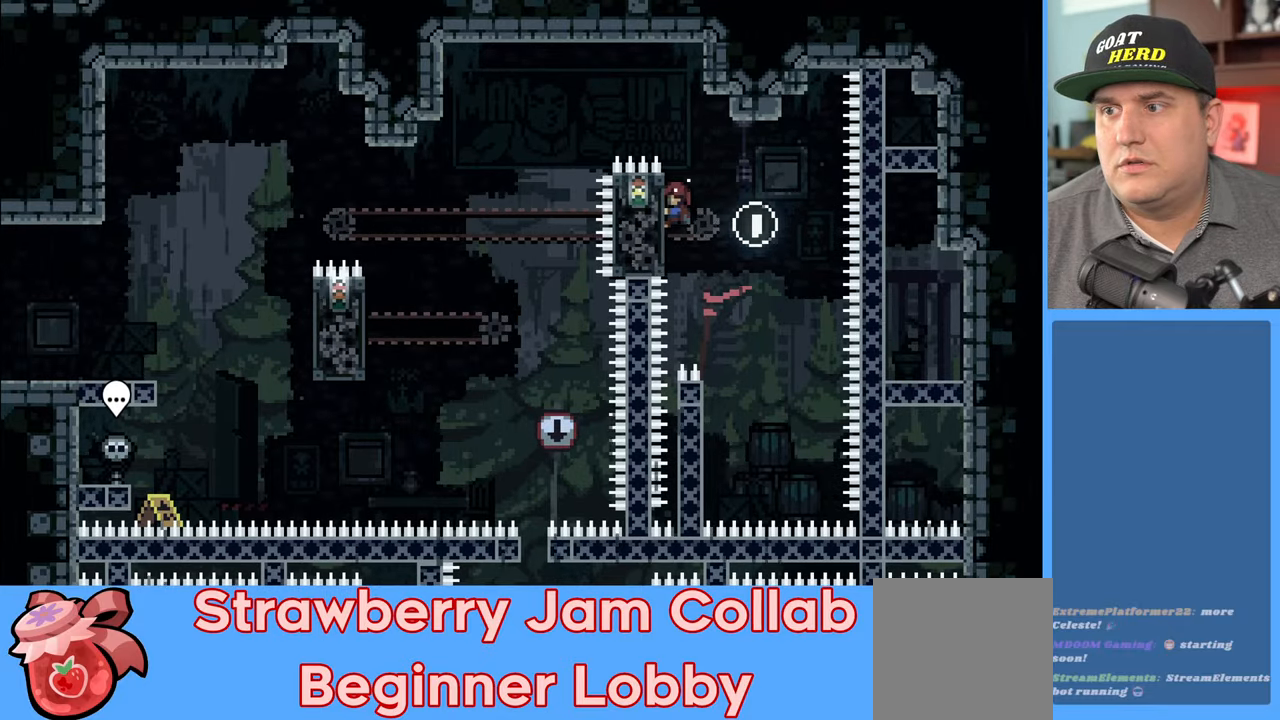
{"buttons": ["R2"], "left_stick": "center", "right_stick": "center", "events": []}
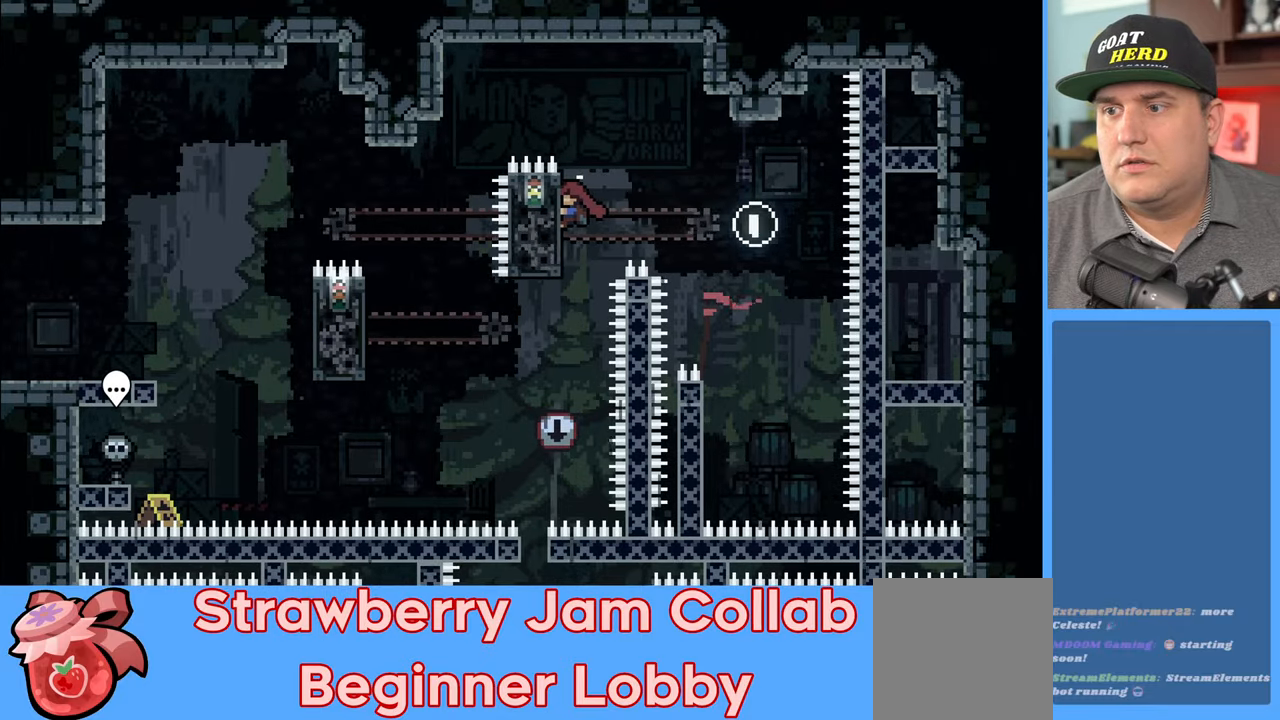
{"buttons": [], "left_stick": "center", "right_stick": "center", "events": [[467, "R2", "up"]]}
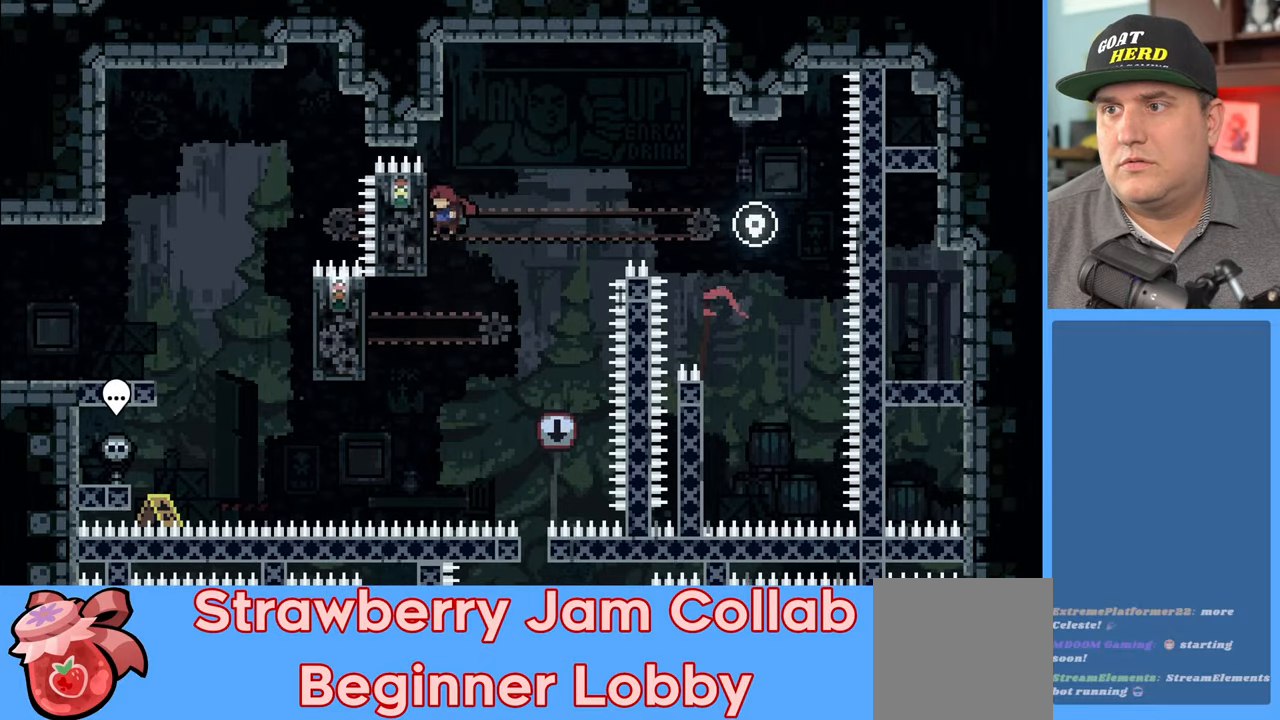
{"buttons": ["X", "R2"], "left_stick": "up-left", "right_stick": "center", "events": [[283, "left_stick", "left"], [333, "X", "down"], [350, "L3", "down"], [367, "R2", "down"], [500, "L3", "up"], [500, "left_stick", "up-left"]]}
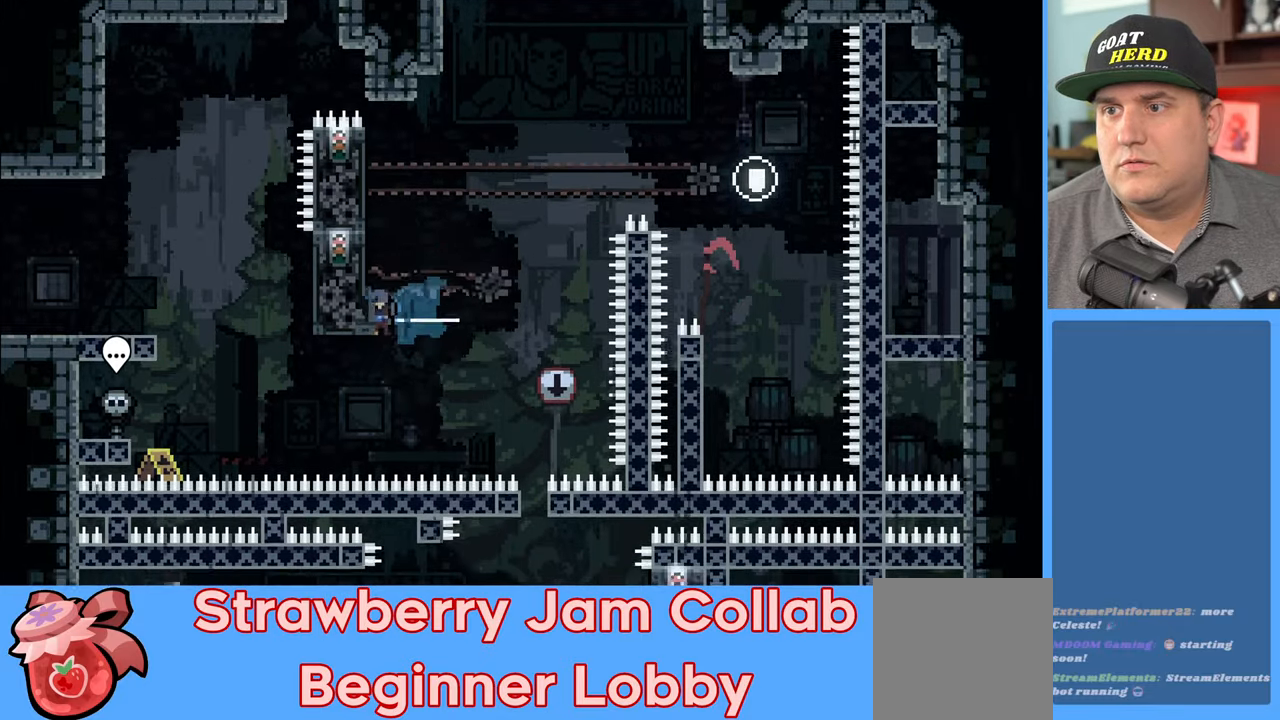
{"buttons": ["R2"], "left_stick": "up", "right_stick": "center", "events": [[67, "X", "up"], [267, "left_stick", "center"], [400, "left_stick", "up"]]}
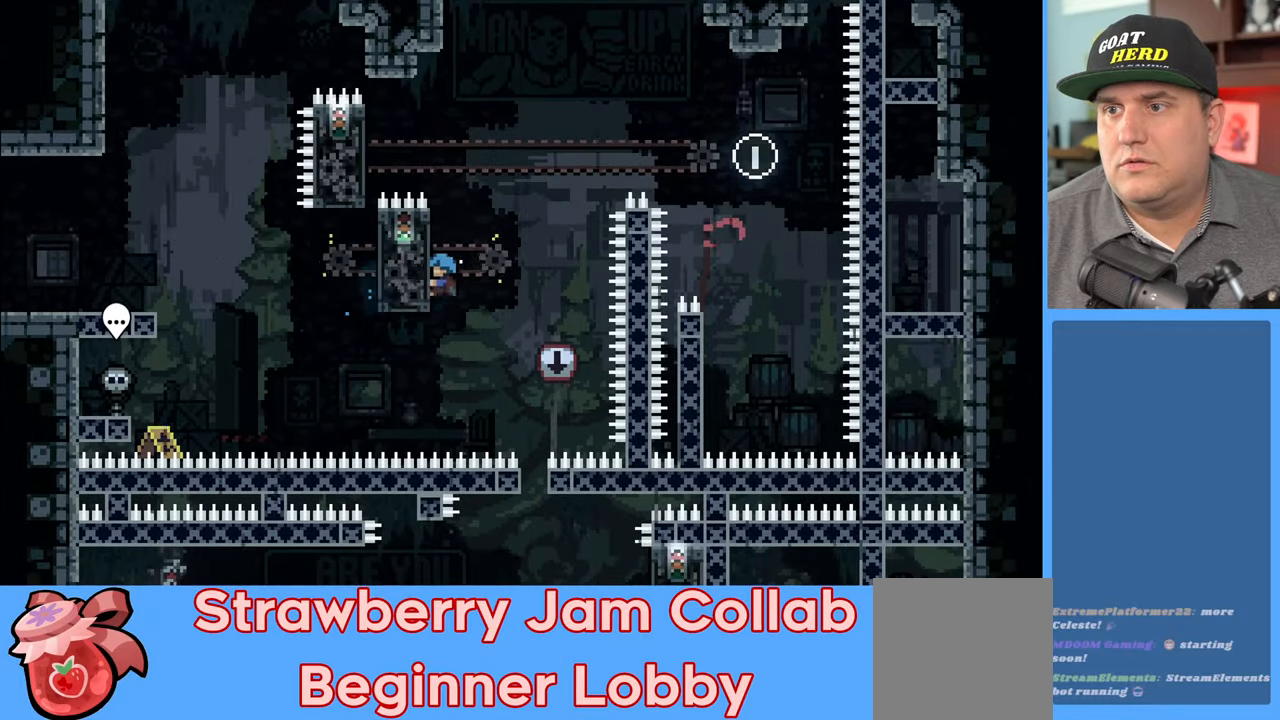
{"buttons": ["R2"], "left_stick": "center", "right_stick": "center", "events": [[117, "left_stick", "center"]]}
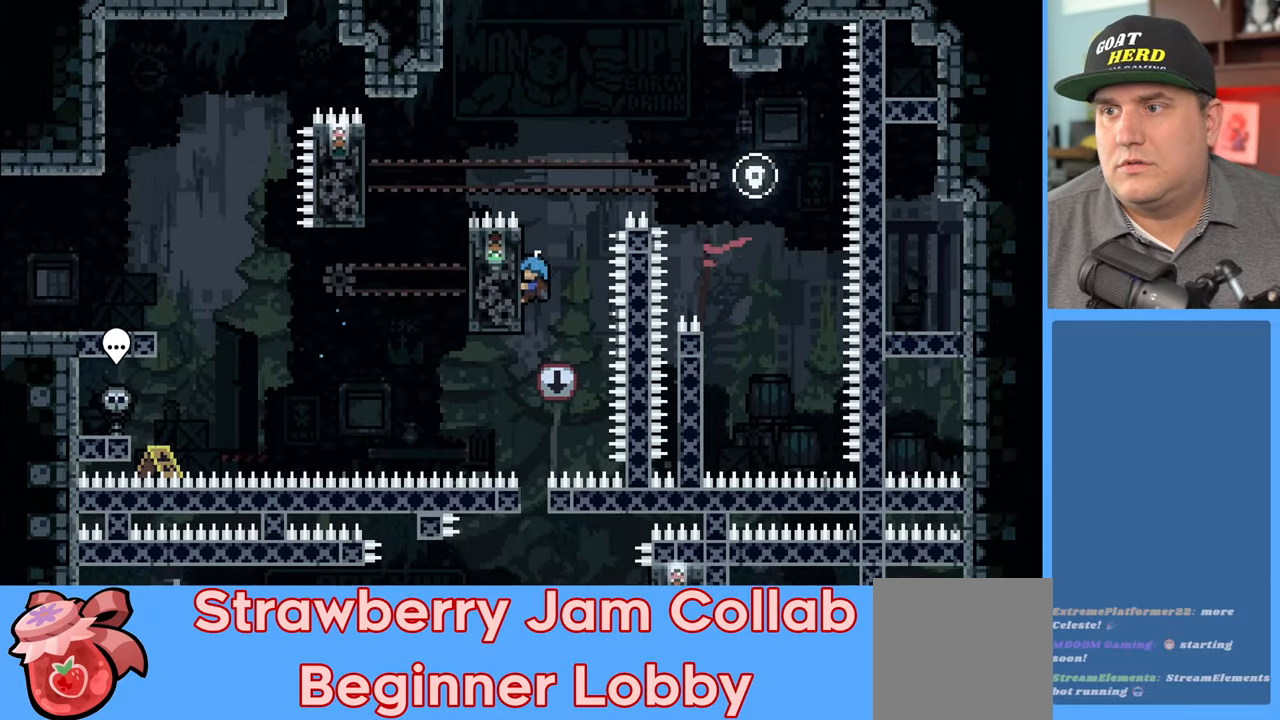
{"buttons": [], "left_stick": "center", "right_stick": "center", "events": [[83, "R2", "up"]]}
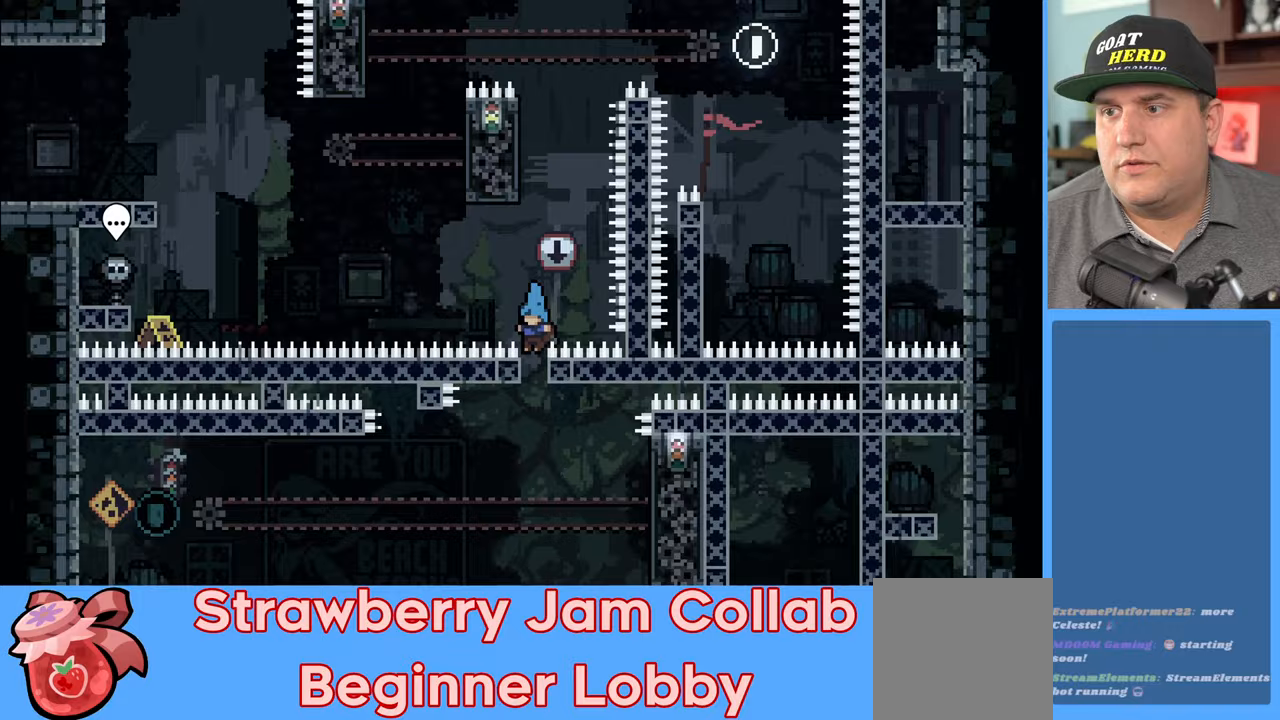
{"buttons": [], "left_stick": "center", "right_stick": "center", "events": []}
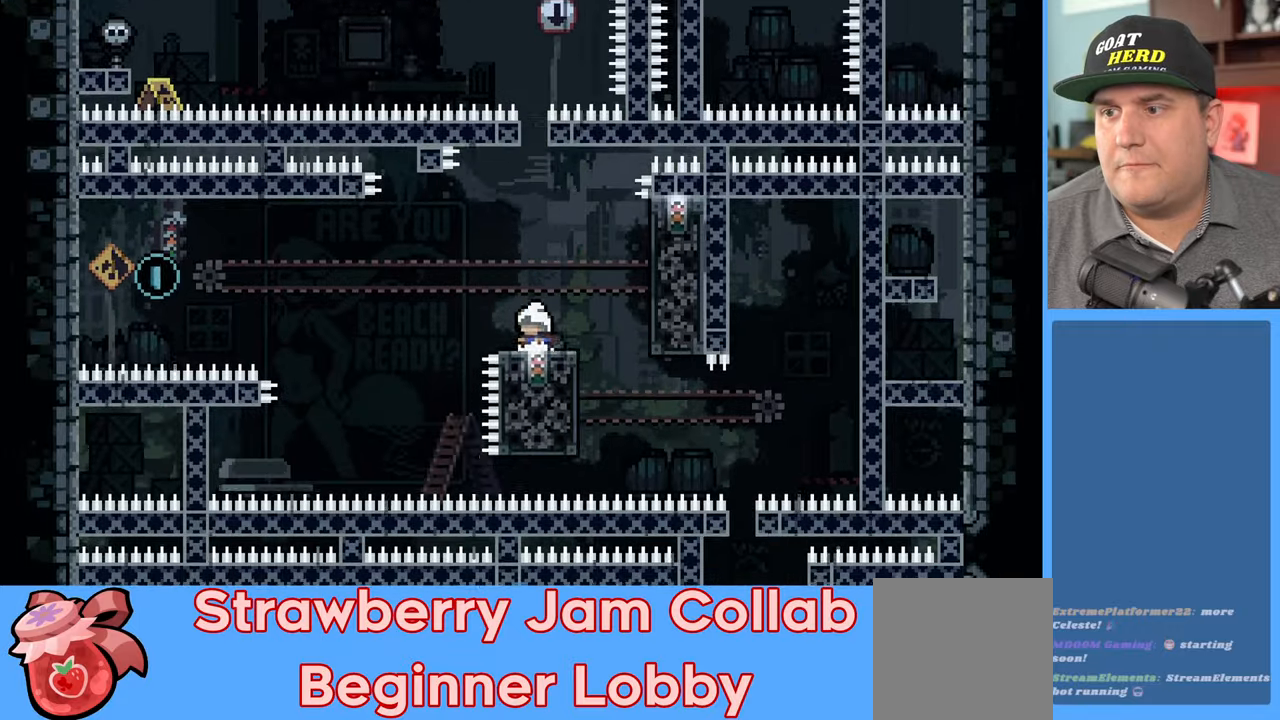
{"buttons": [], "left_stick": "center", "right_stick": "center", "events": []}
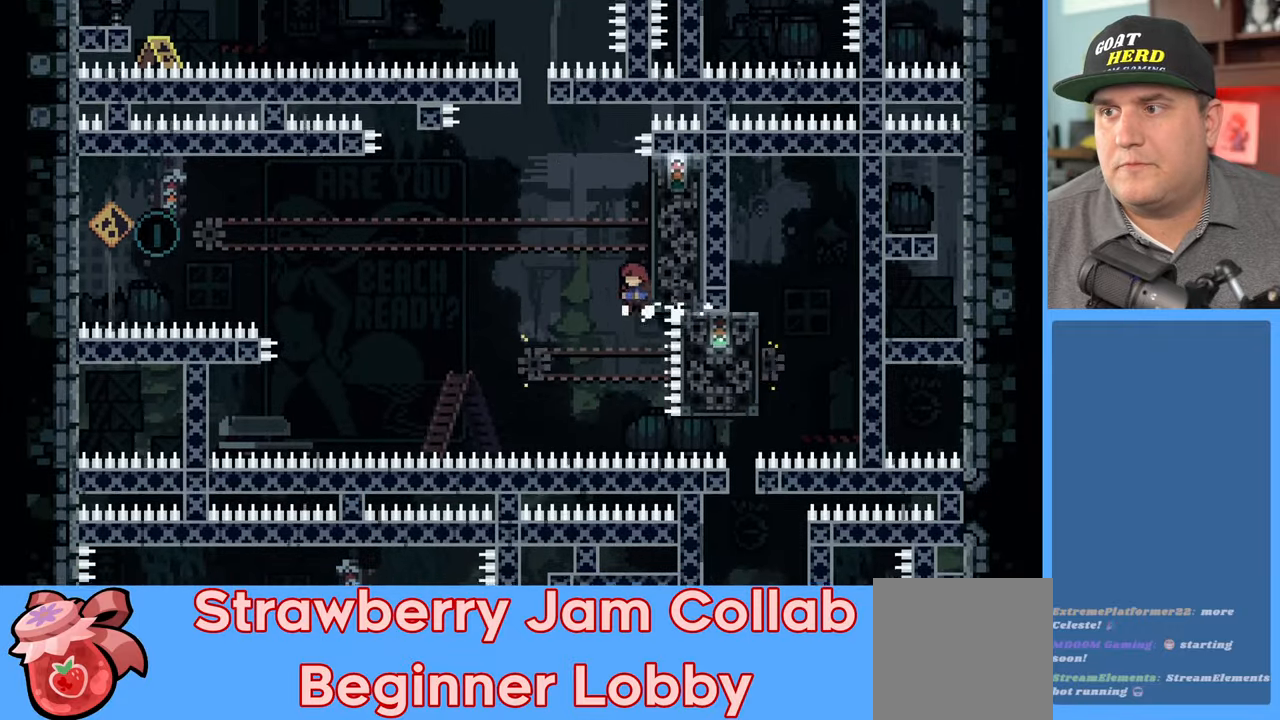
{"buttons": ["R2", "L3"], "left_stick": "up", "right_stick": "center", "events": [[133, "R2", "down"], [167, "left_stick", "right"], [250, "left_stick", "up-right"], [350, "left_stick", "up"], [483, "L3", "down"]]}
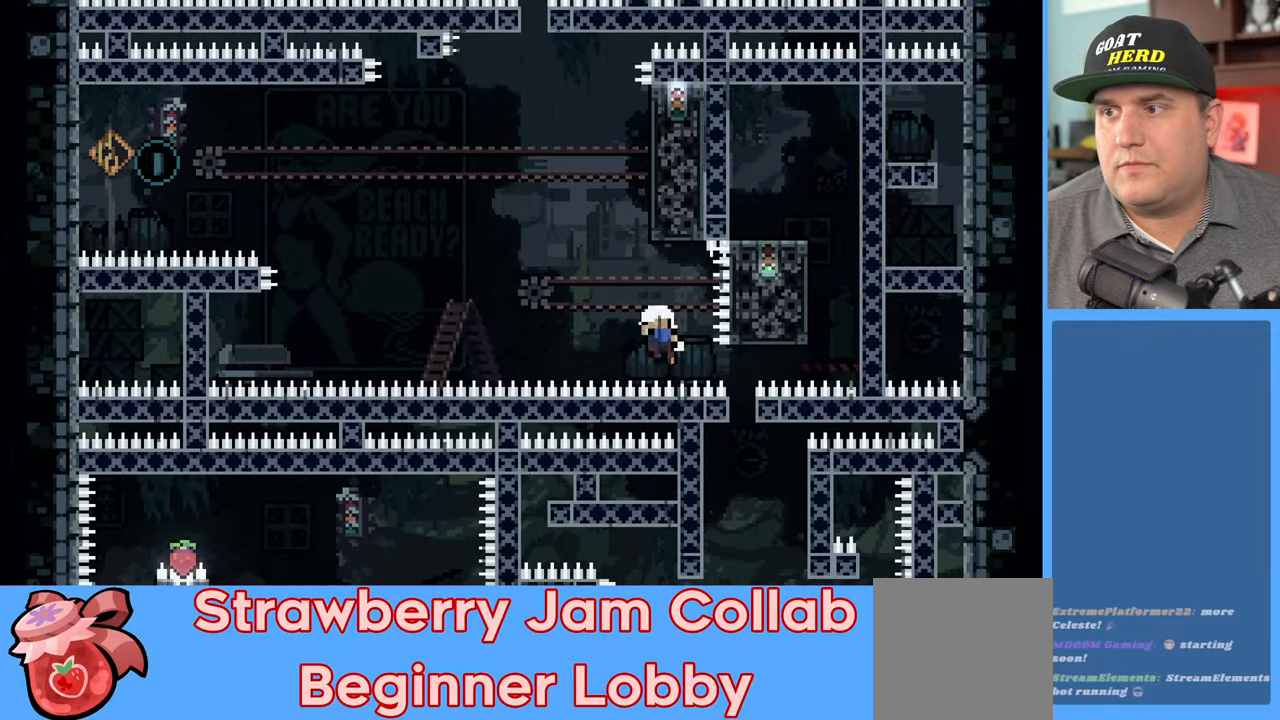
{"buttons": [], "left_stick": "center", "right_stick": "center", "events": [[117, "L3", "up"], [250, "R2", "up"], [267, "left_stick", "center"]]}
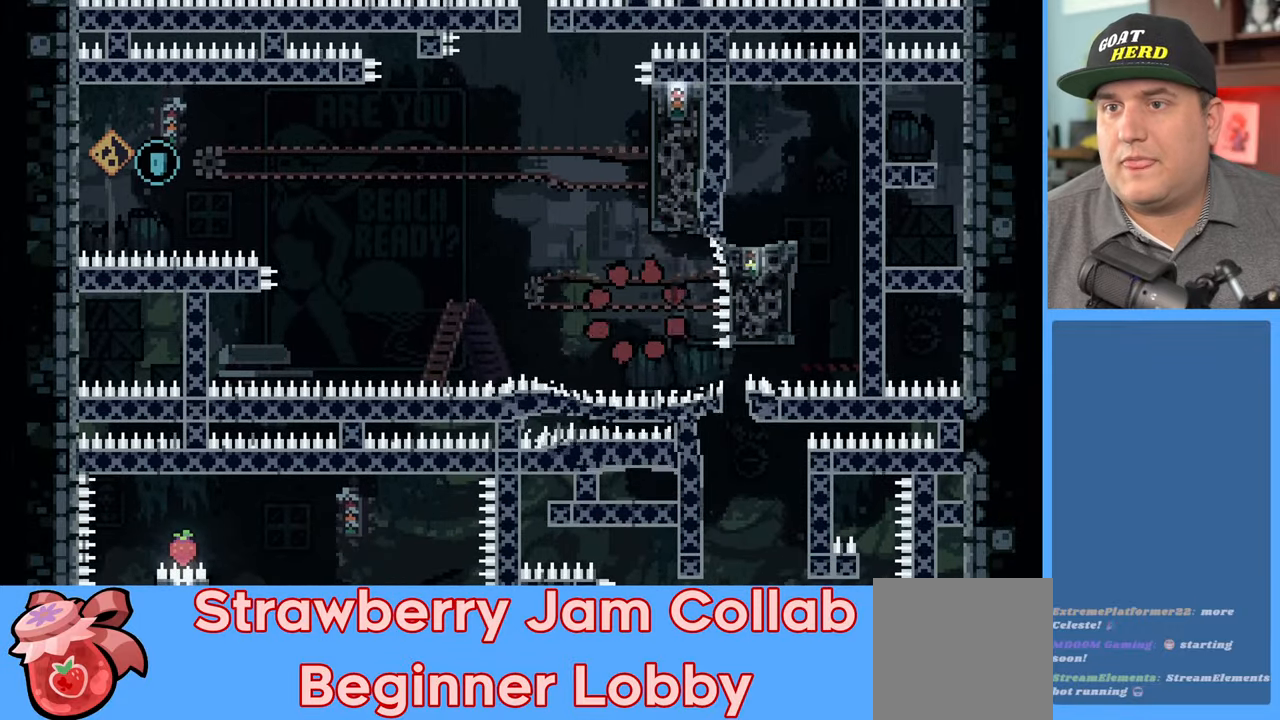
{"buttons": [], "left_stick": "center", "right_stick": "center", "events": []}
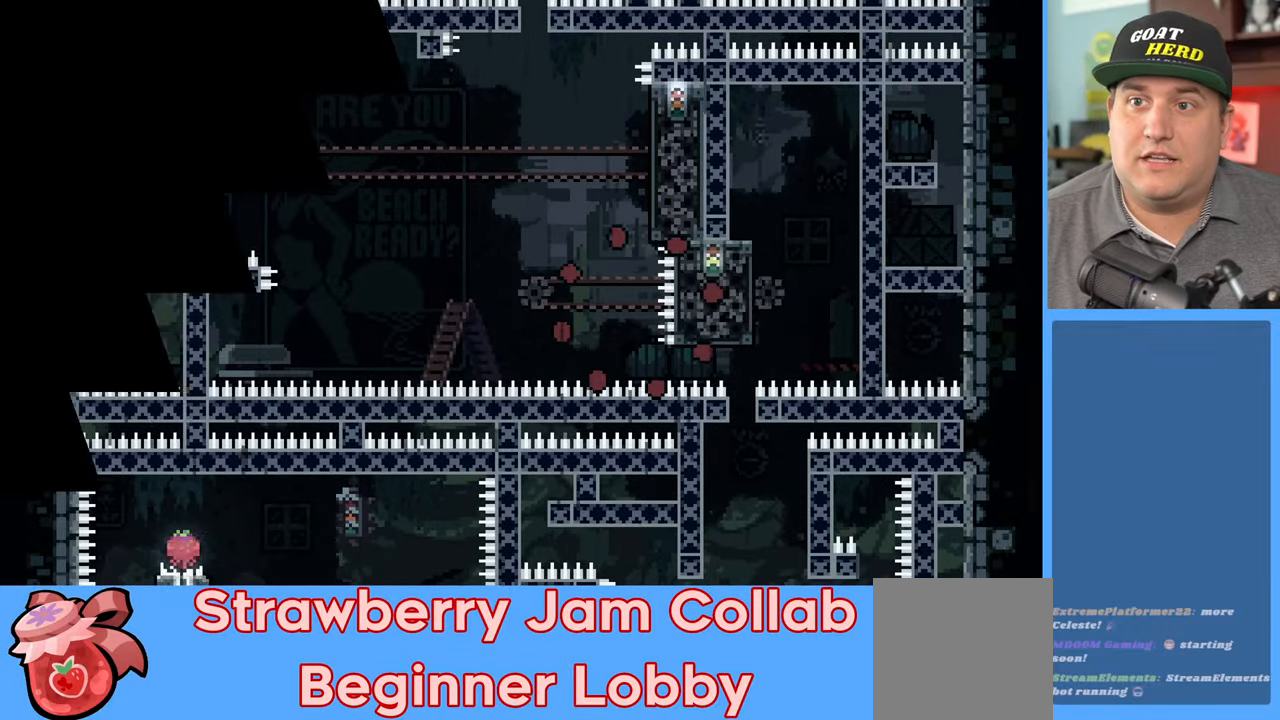
{"buttons": ["R2"], "left_stick": "center", "right_stick": "center", "events": [[183, "R2", "down"]]}
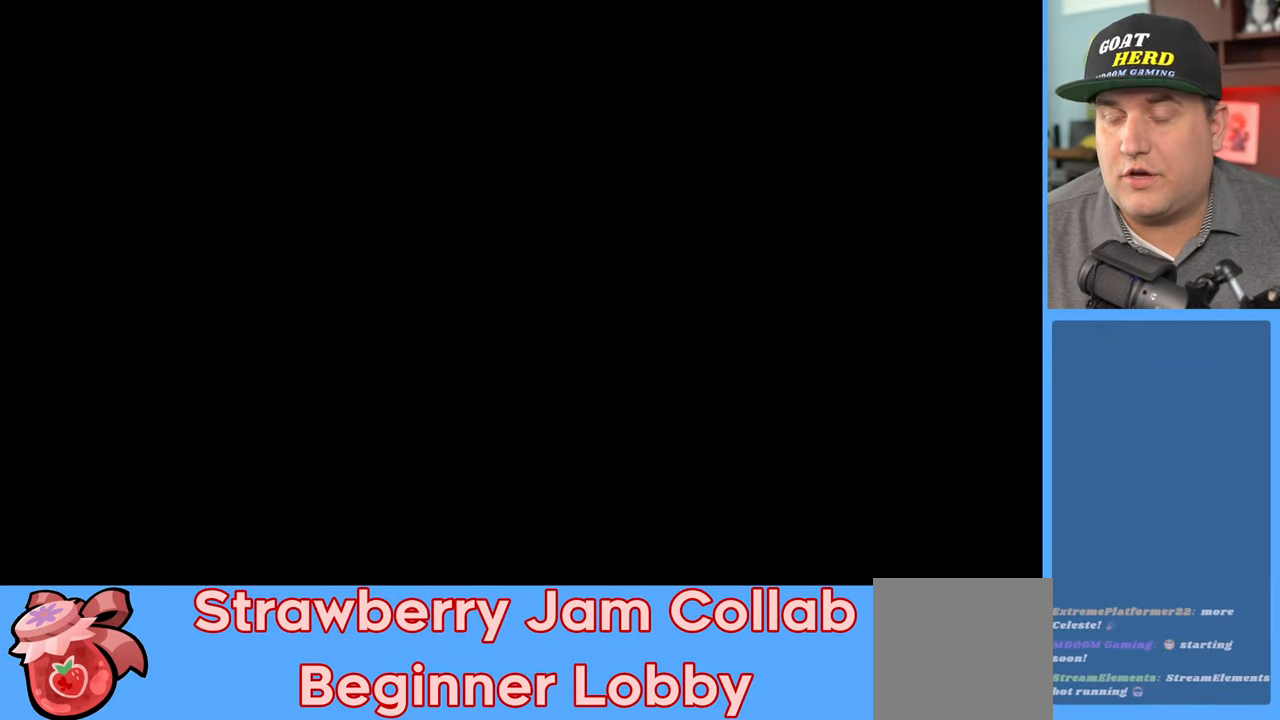
{"buttons": ["R2"], "left_stick": "center", "right_stick": "center", "events": []}
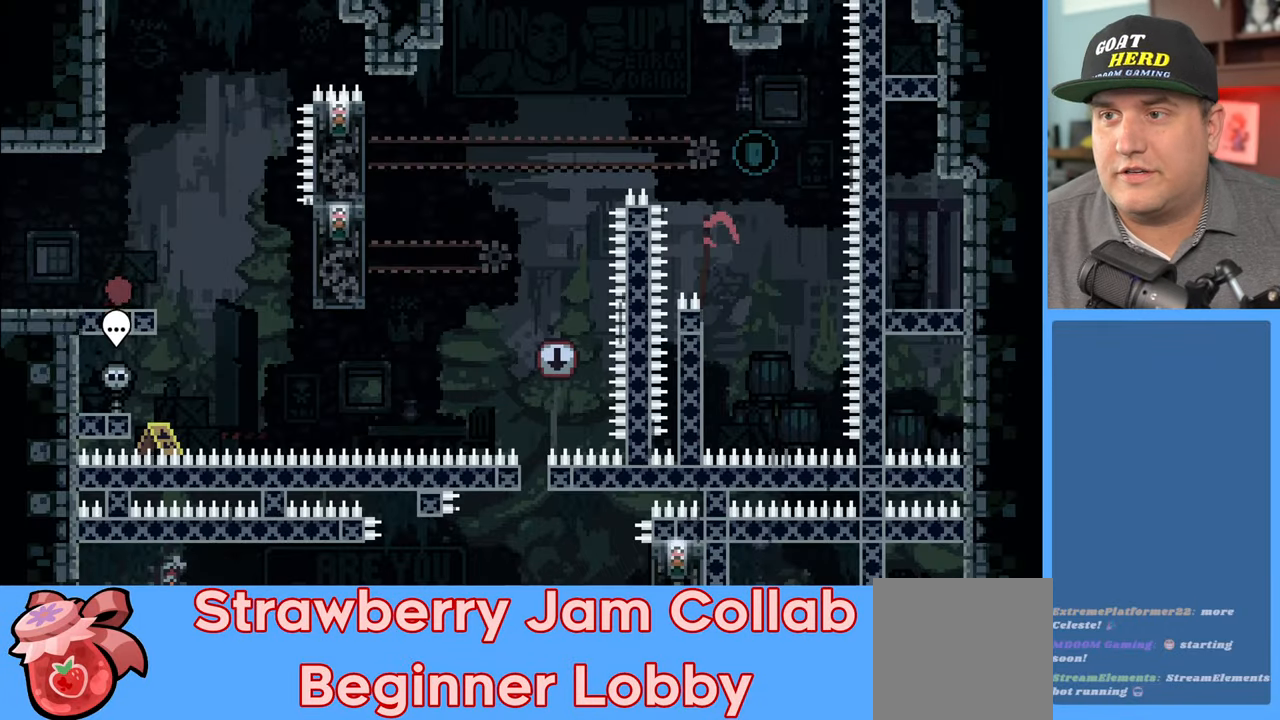
{"buttons": ["A", "R2"], "left_stick": "right", "right_stick": "center", "events": [[250, "left_stick", "right"], [500, "A", "down"]]}
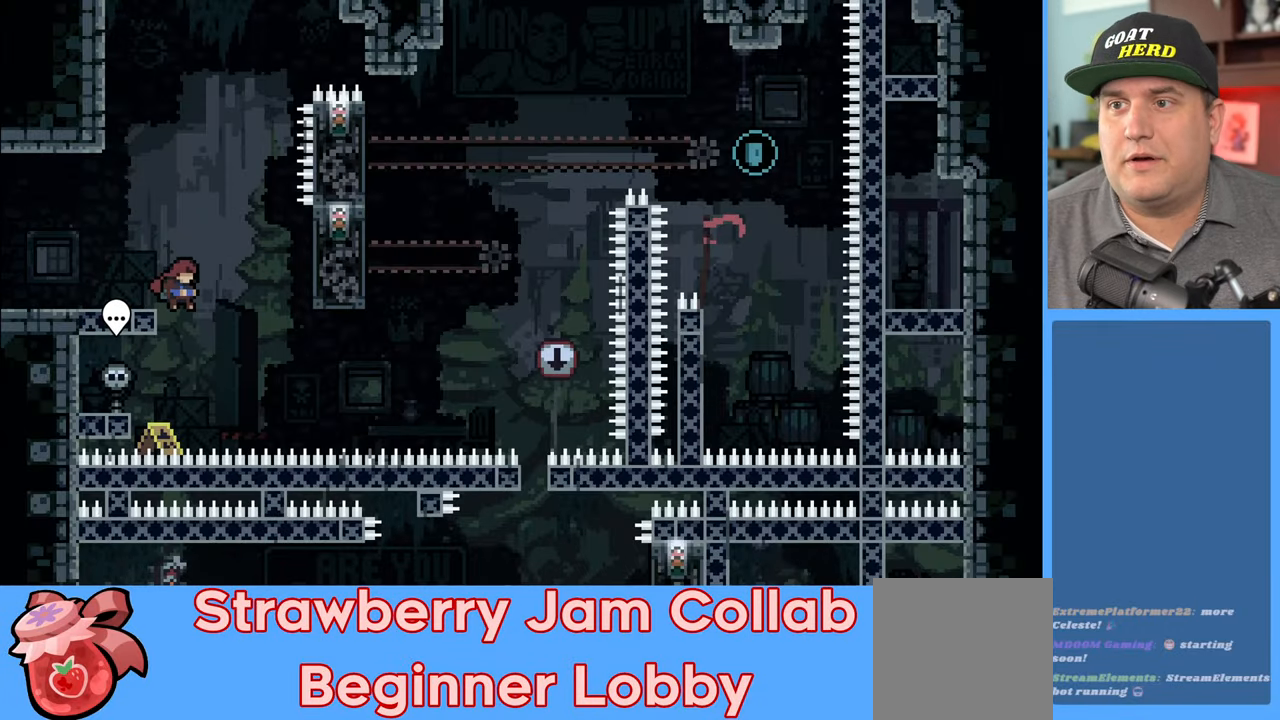
{"buttons": ["R2"], "left_stick": "right", "right_stick": "center", "events": [[150, "A", "up"]]}